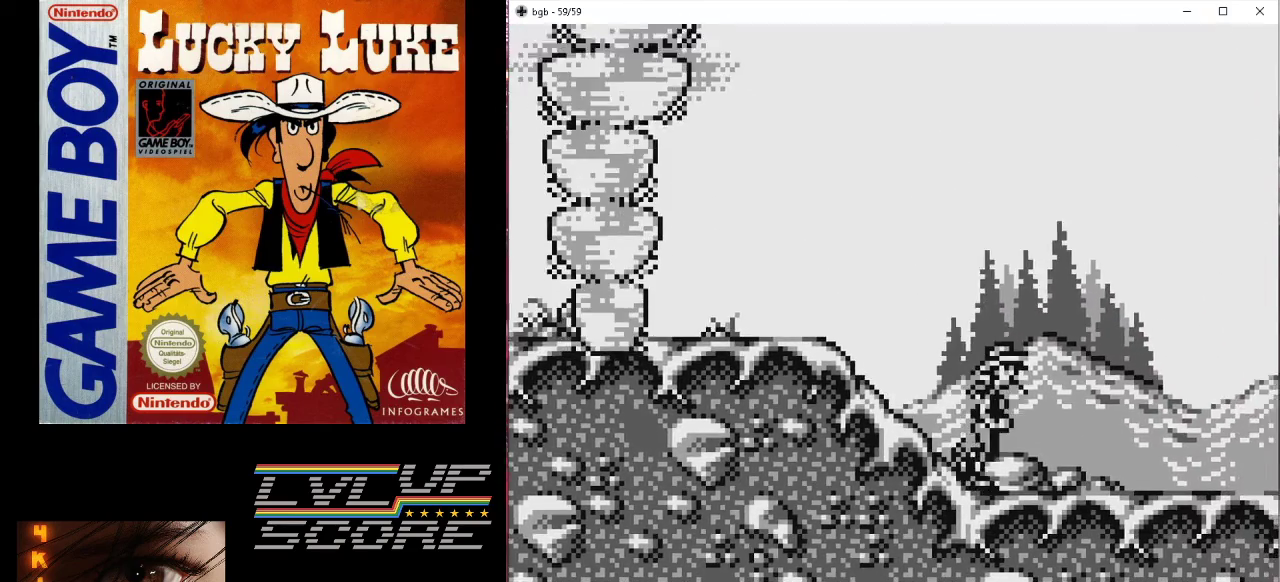
Gameplay with a controller (Nintendo layout); each line is a JSON object with the inputs held at the frame after it. "events" lists button and stick changes between this image and that frame as [ms after this image, input, new state], when the widget could be followed in between. Not read: L3 R3.
{"buttons": ["B"], "events": [[367, "B", "down"]]}
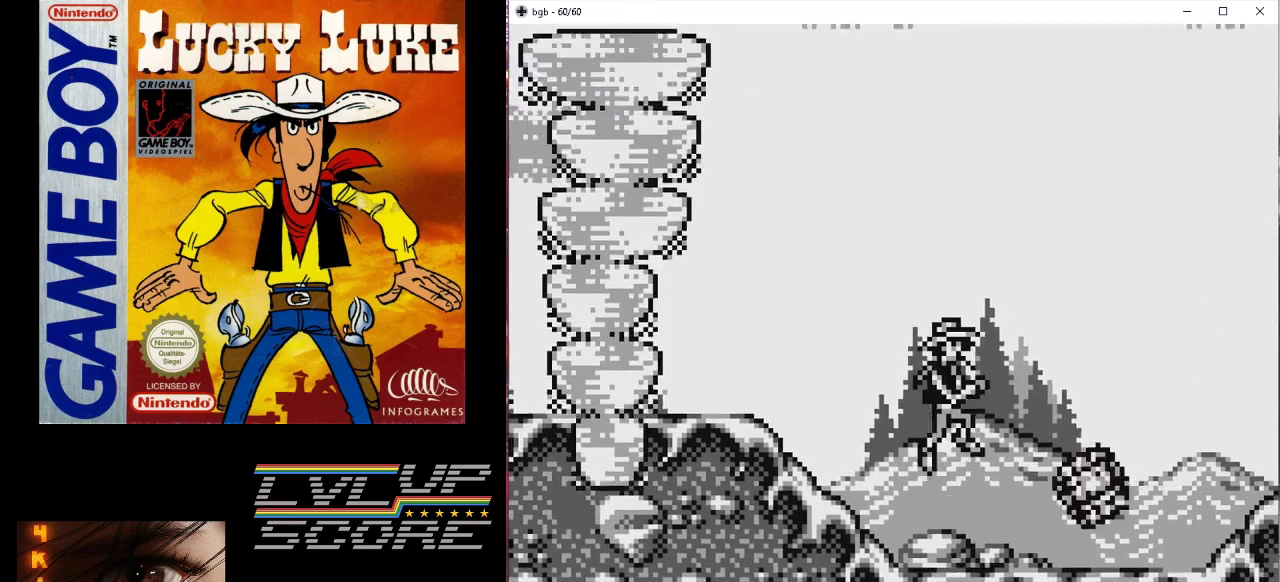
{"buttons": [], "events": [[133, "DPAD_RIGHT", "down"], [333, "B", "up"], [400, "DPAD_RIGHT", "up"]]}
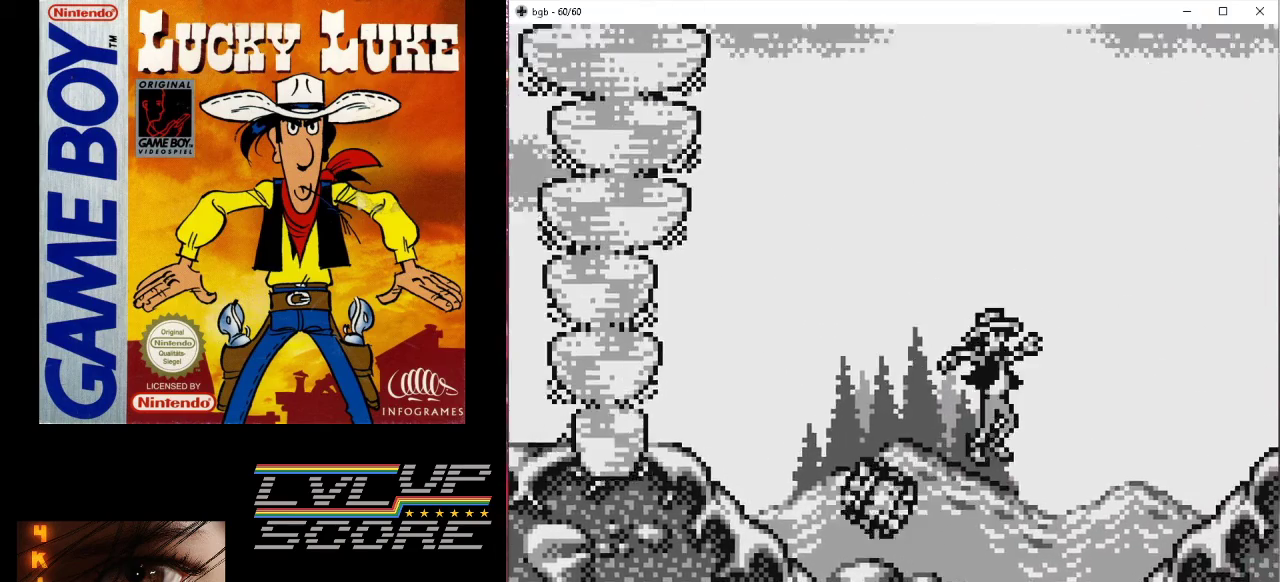
{"buttons": ["DPAD_RIGHT"], "events": [[367, "DPAD_RIGHT", "down"]]}
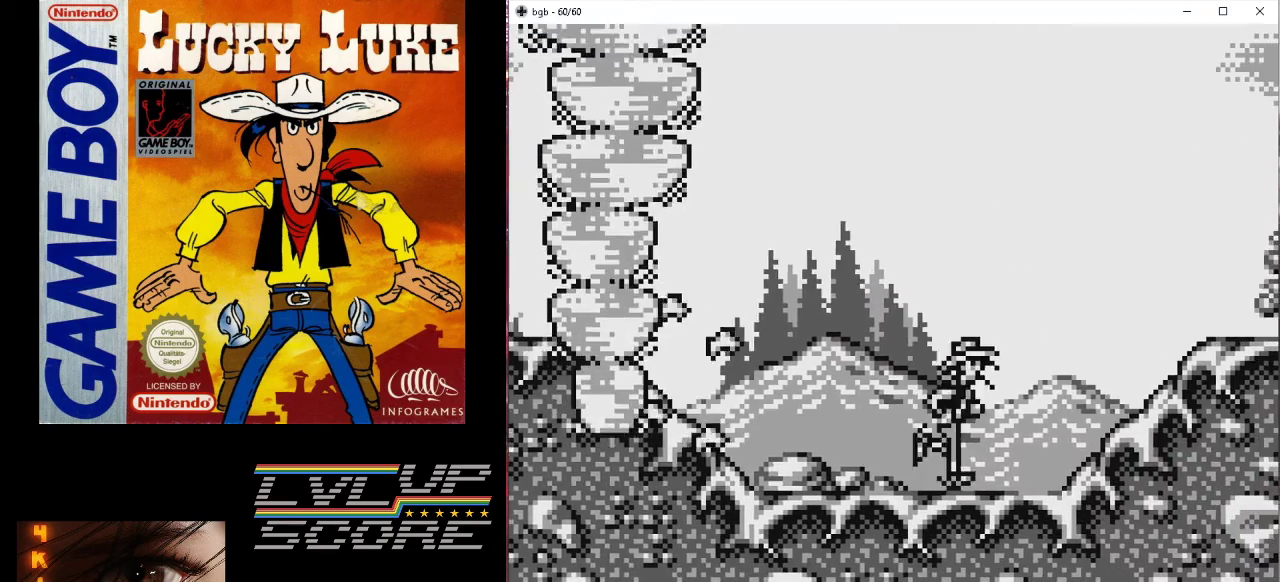
{"buttons": ["DPAD_RIGHT"], "events": [[167, "DPAD_RIGHT", "up"], [433, "DPAD_RIGHT", "down"]]}
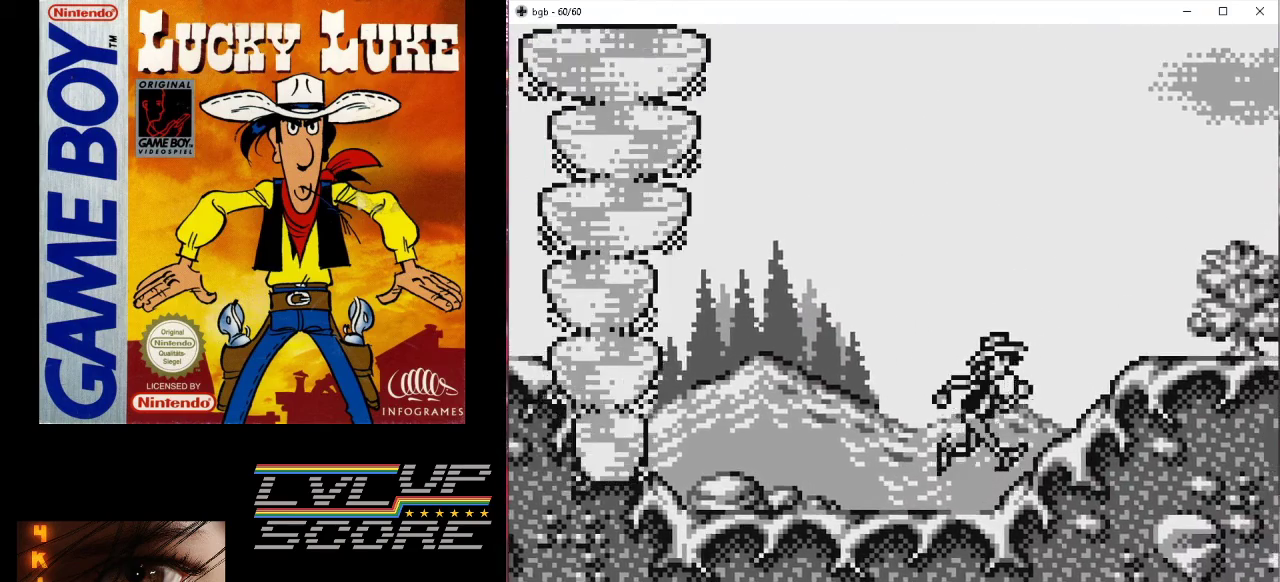
{"buttons": [], "events": [[333, "DPAD_RIGHT", "up"]]}
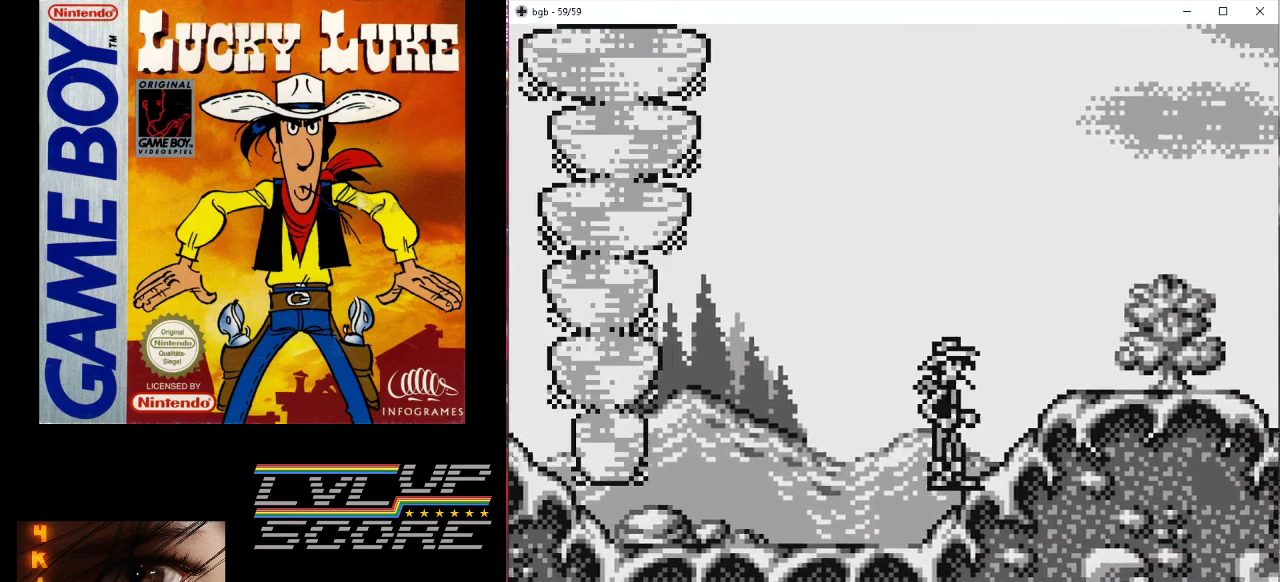
{"buttons": ["DPAD_RIGHT"], "events": [[33, "DPAD_RIGHT", "down"], [100, "B", "down"], [467, "B", "up"]]}
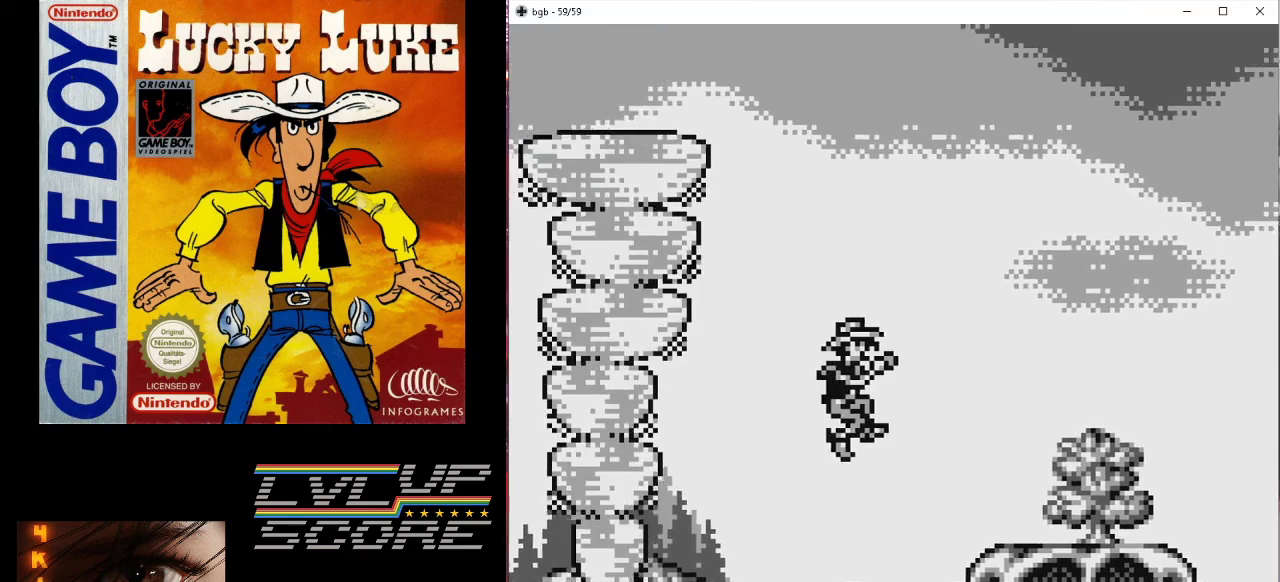
{"buttons": ["DPAD_RIGHT"], "events": []}
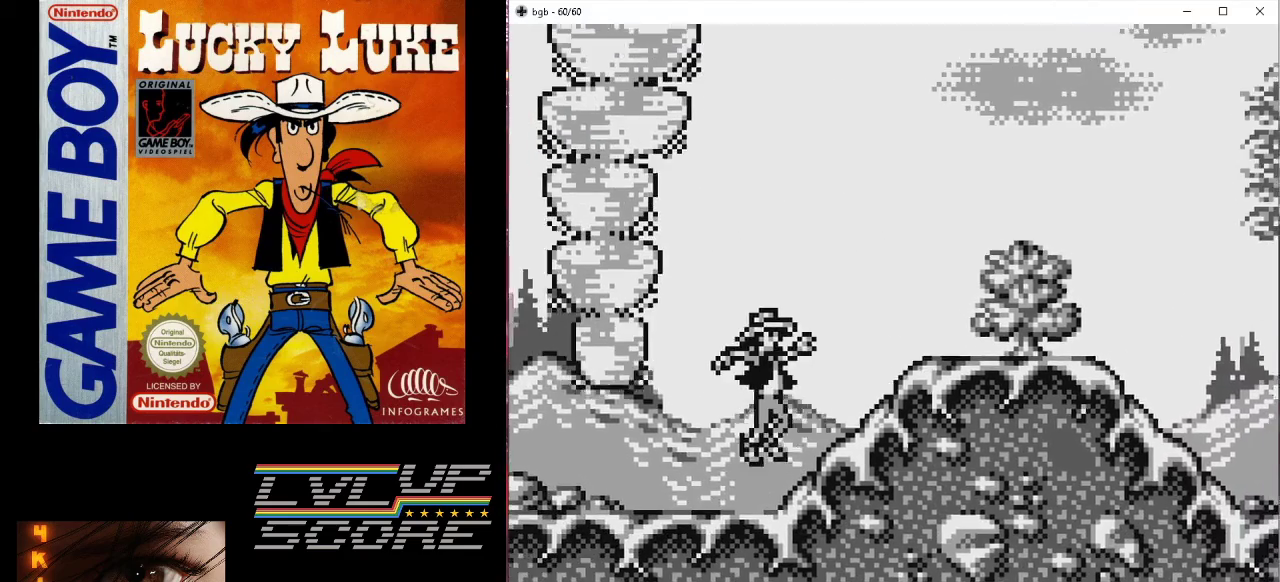
{"buttons": ["DPAD_RIGHT"], "events": []}
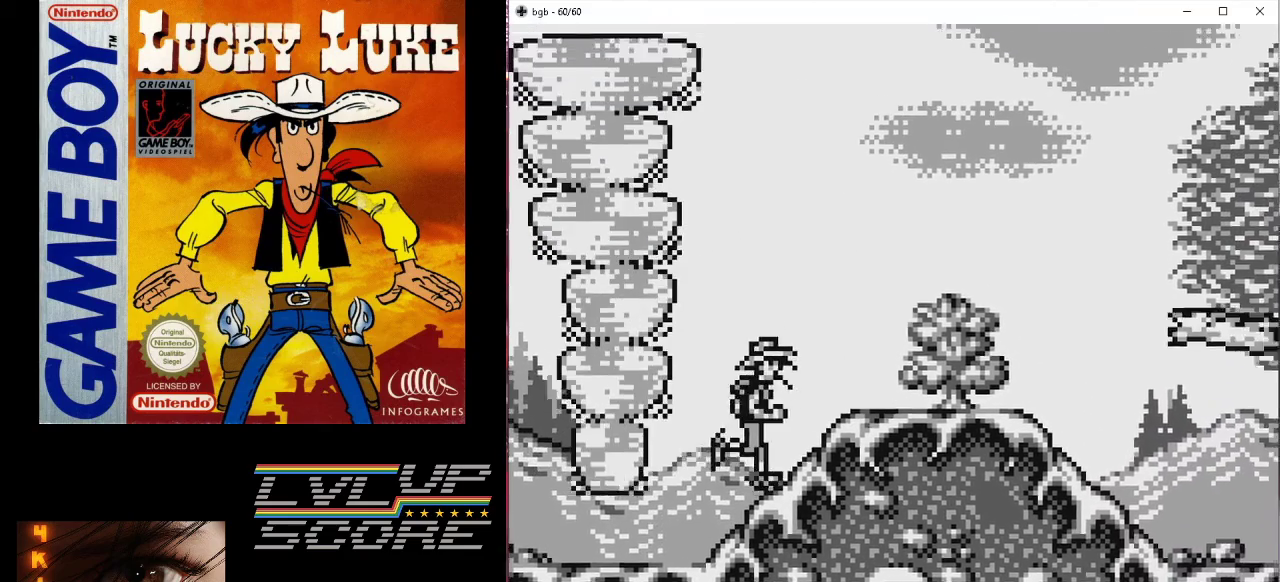
{"buttons": ["B", "DPAD_RIGHT"], "events": [[267, "DPAD_RIGHT", "up"], [333, "B", "down"], [500, "DPAD_RIGHT", "down"]]}
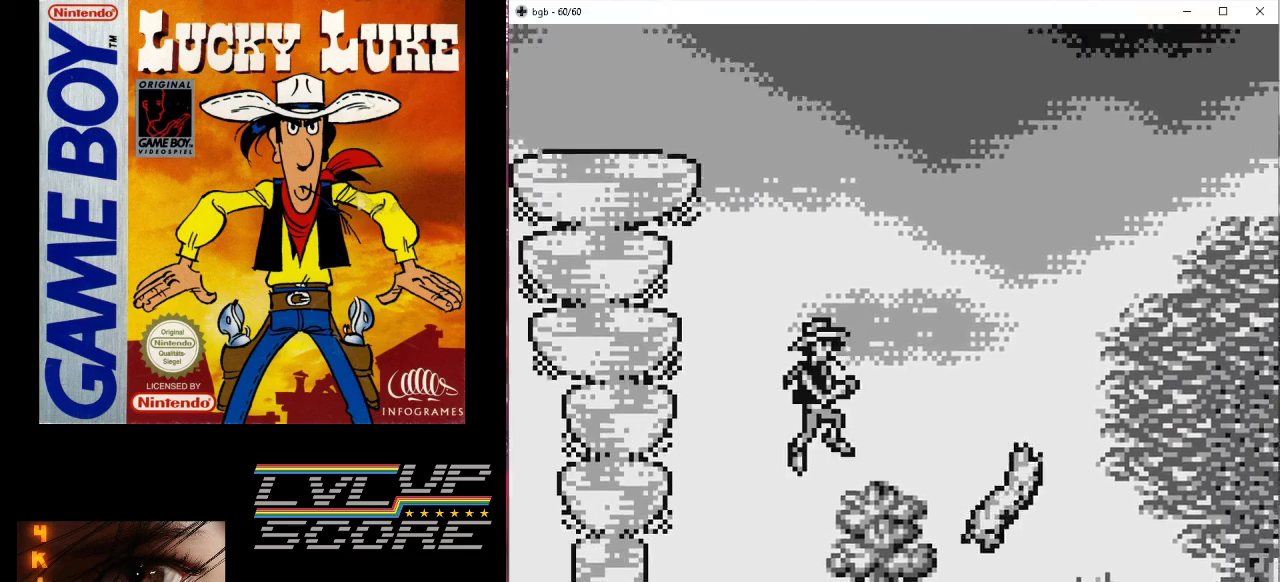
{"buttons": [], "events": [[467, "B", "up"], [467, "DPAD_RIGHT", "up"]]}
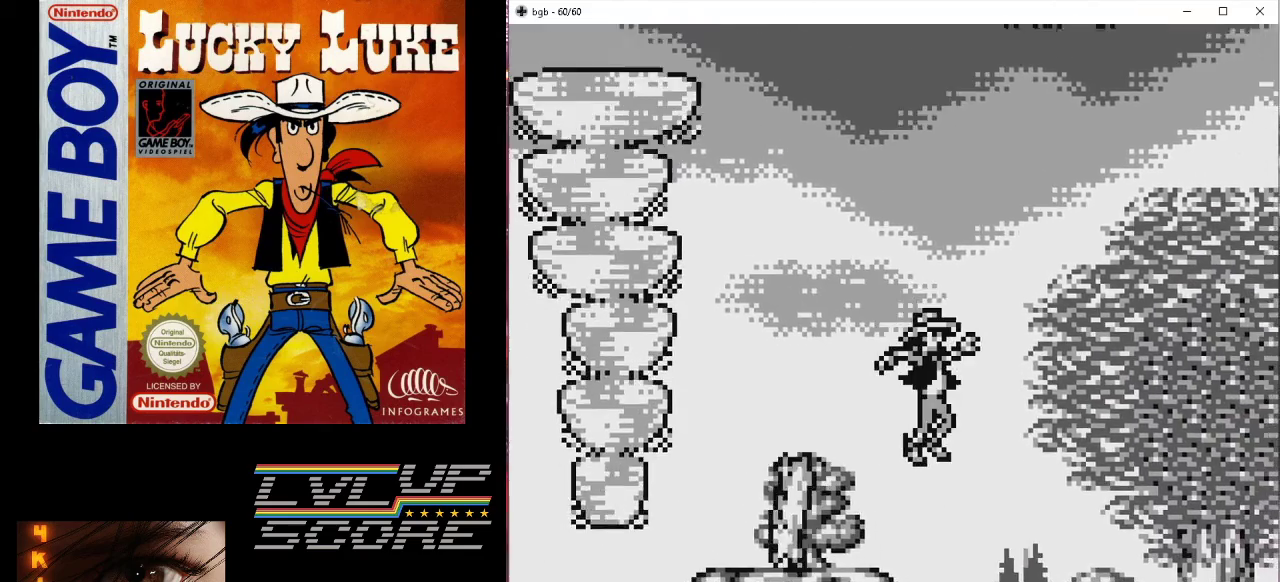
{"buttons": [], "events": [[267, "DPAD_RIGHT", "down"], [467, "DPAD_RIGHT", "up"]]}
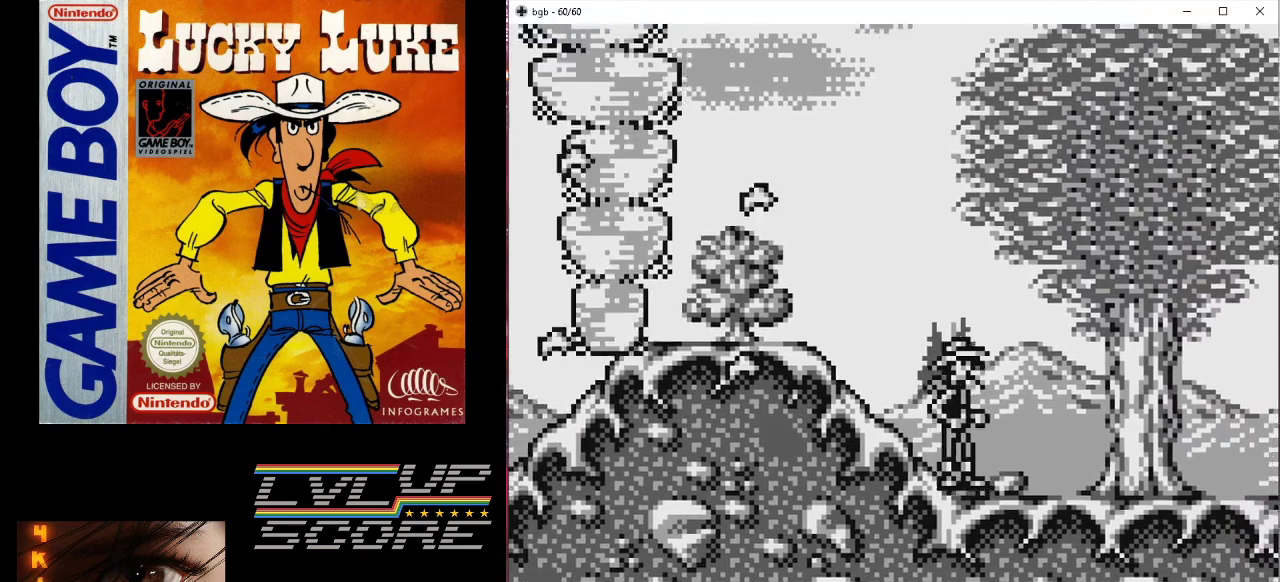
{"buttons": ["DPAD_RIGHT"], "events": [[333, "DPAD_RIGHT", "down"]]}
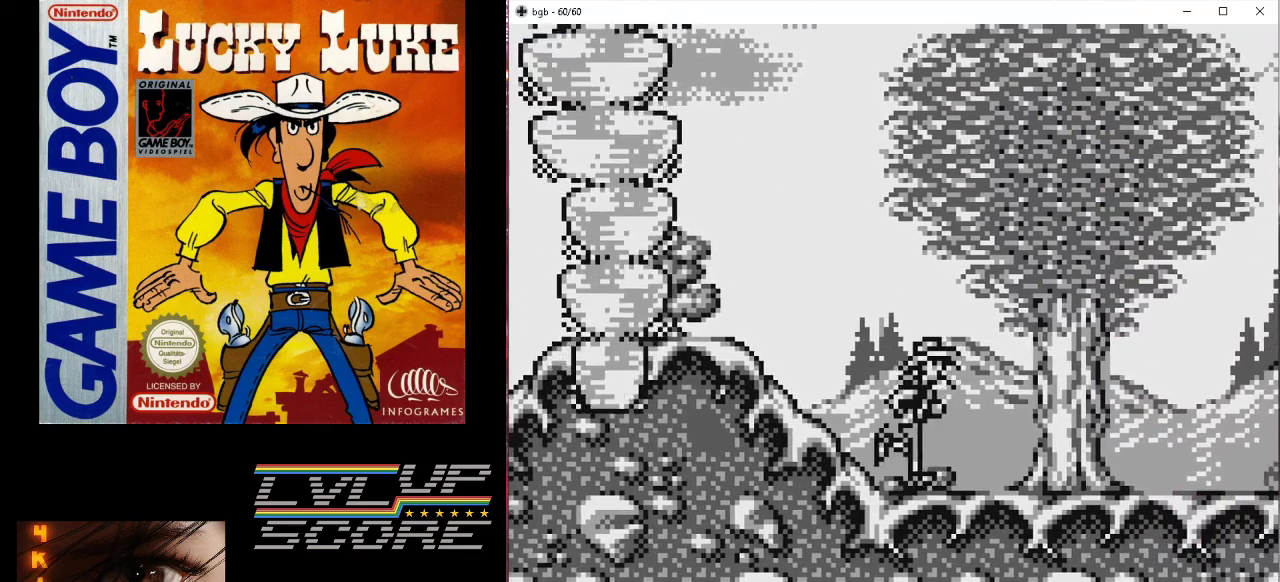
{"buttons": ["DPAD_RIGHT"], "events": [[100, "DPAD_RIGHT", "up"], [267, "DPAD_RIGHT", "down"]]}
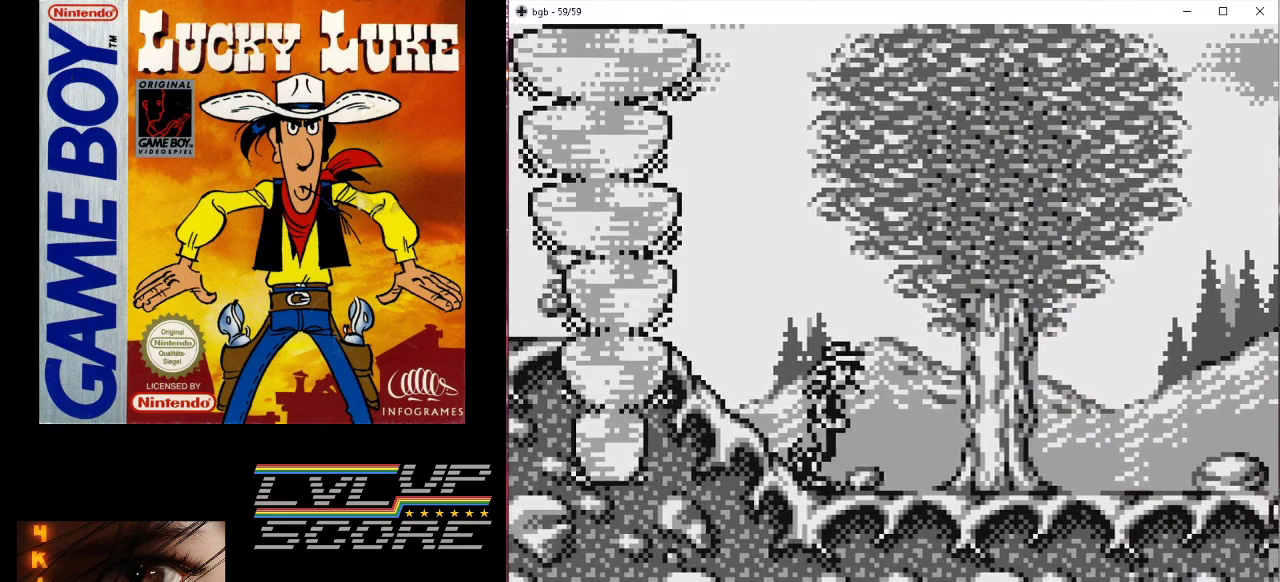
{"buttons": ["DPAD_RIGHT"], "events": []}
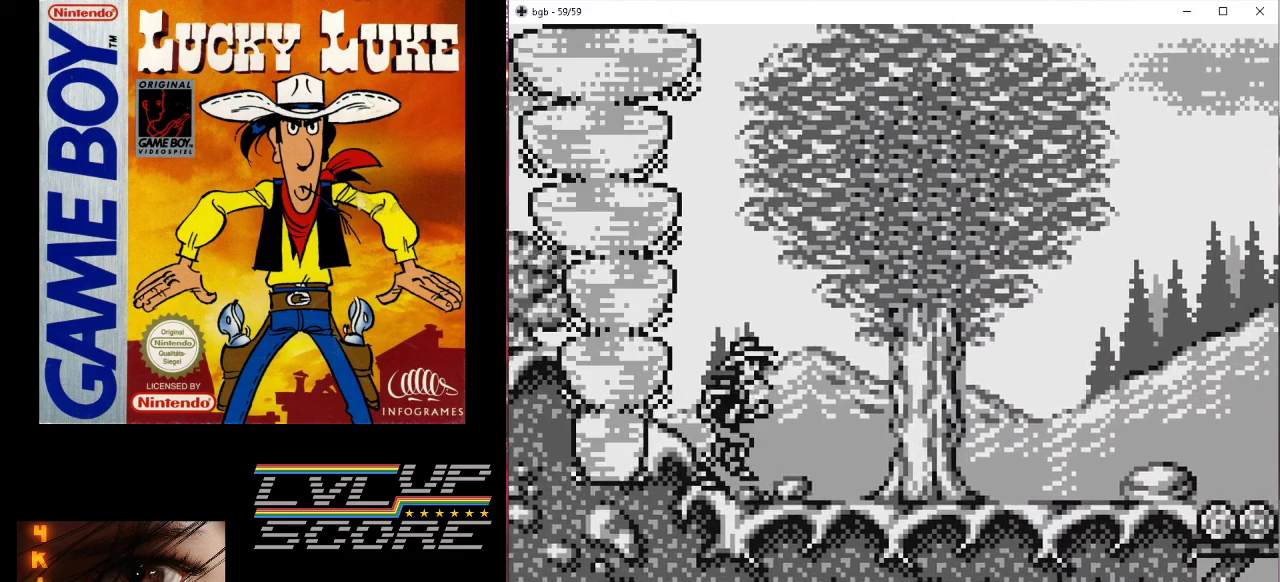
{"buttons": ["B"], "events": [[433, "DPAD_RIGHT", "up"], [500, "B", "down"]]}
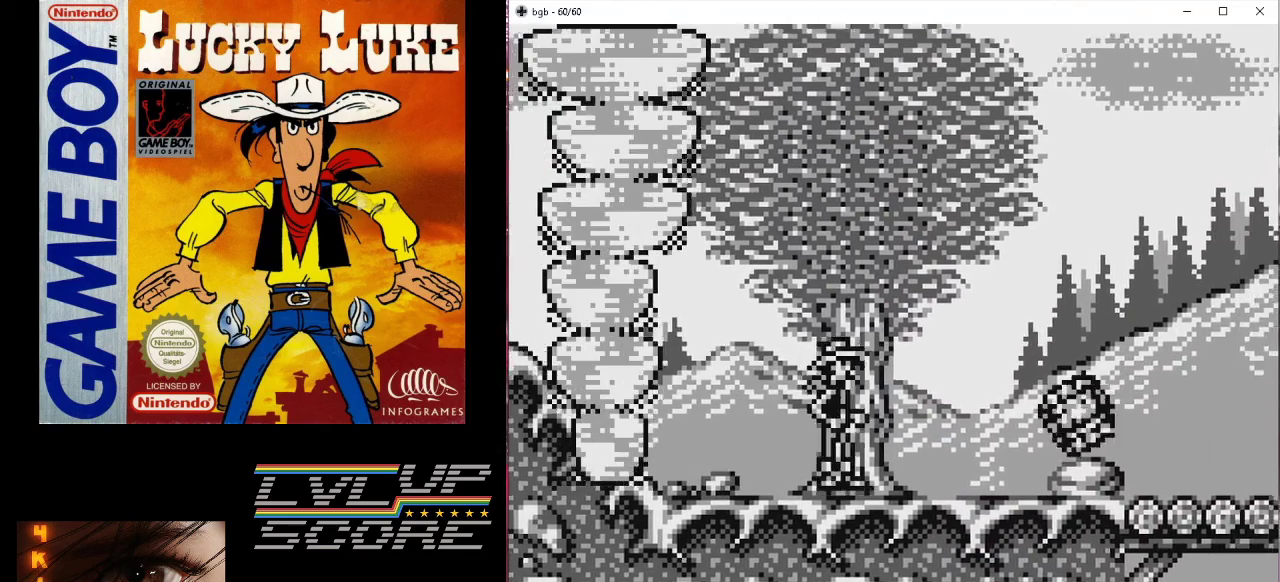
{"buttons": ["B", "DPAD_RIGHT"], "events": [[167, "DPAD_RIGHT", "down"]]}
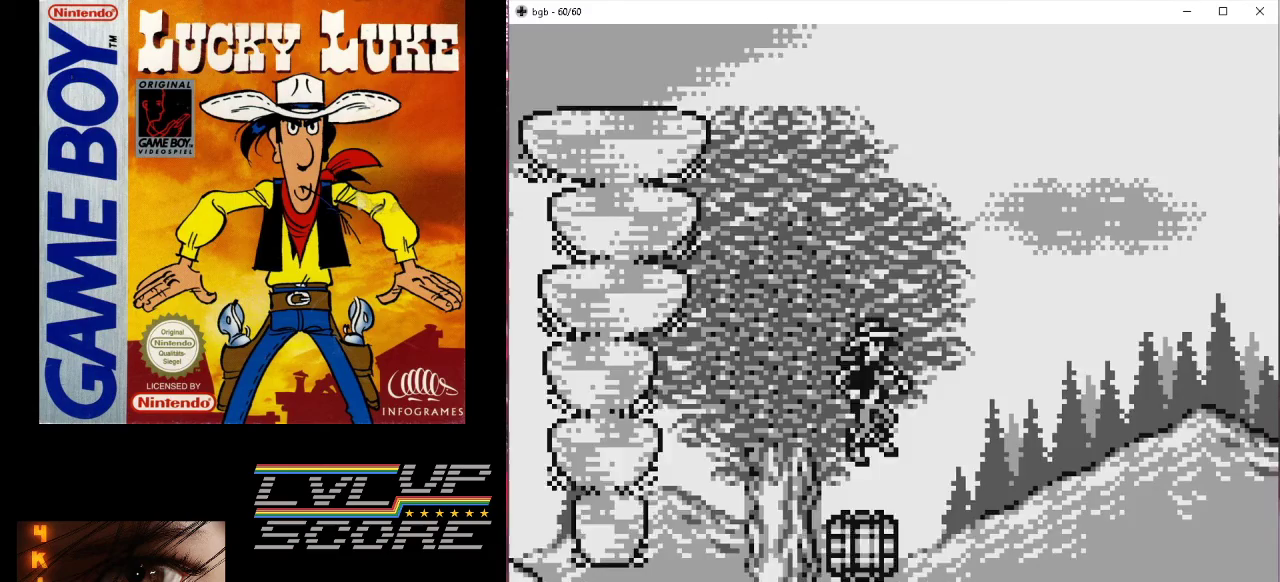
{"buttons": [], "events": [[100, "DPAD_RIGHT", "up"], [133, "B", "up"]]}
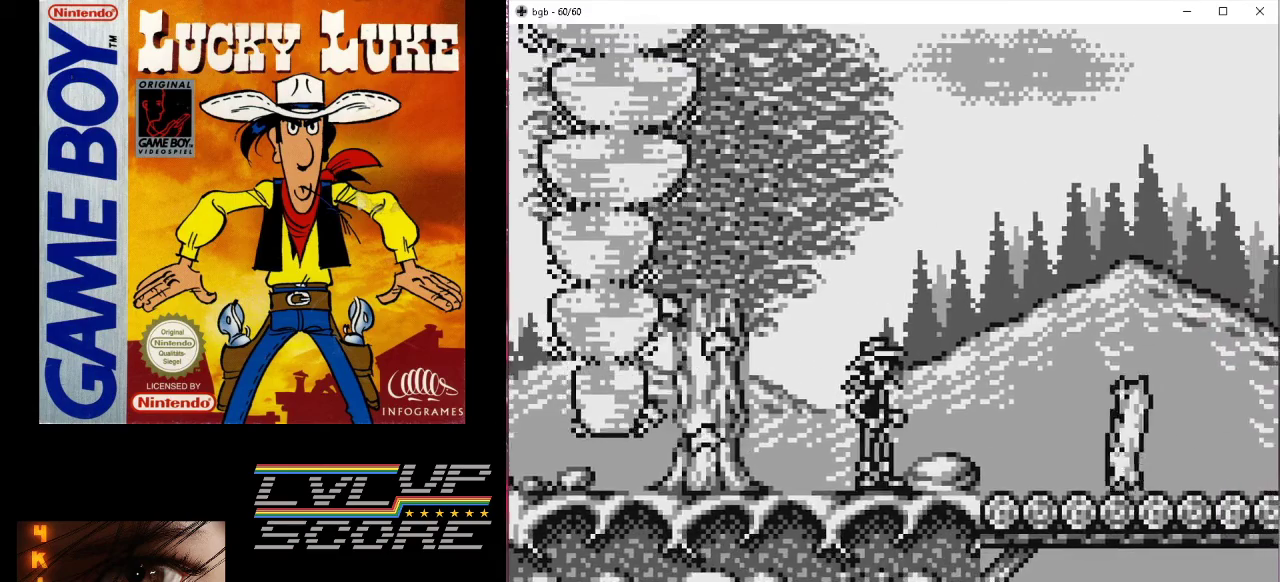
{"buttons": ["B", "DPAD_RIGHT"], "events": [[33, "DPAD_RIGHT", "down"], [67, "B", "down"]]}
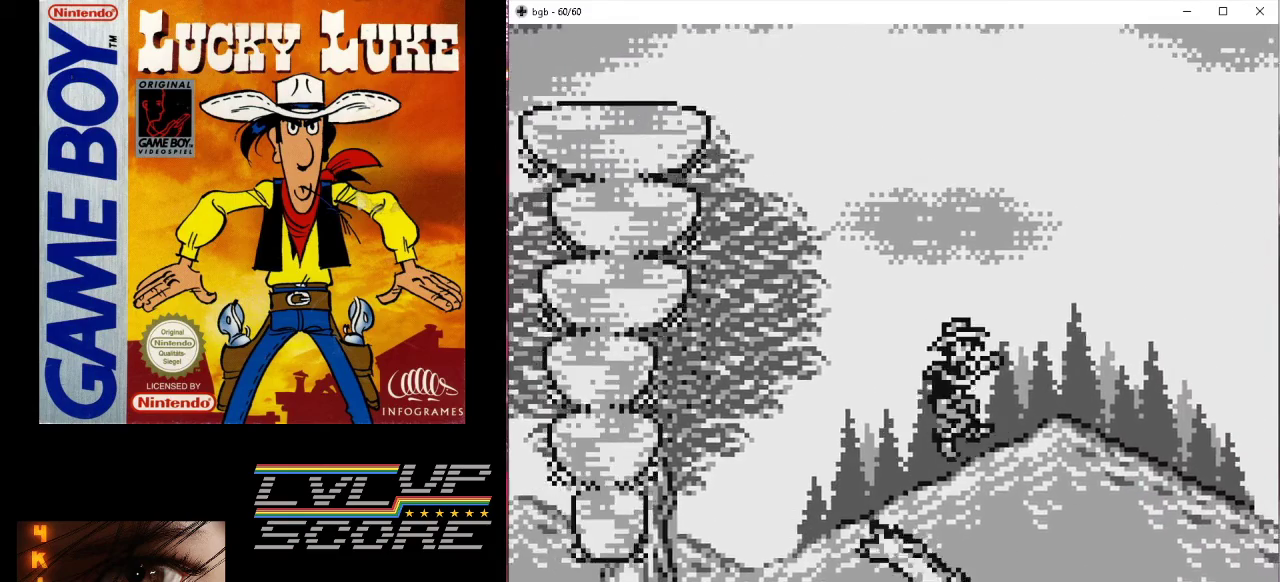
{"buttons": ["B"], "events": [[100, "DPAD_RIGHT", "up"], [167, "B", "up"], [500, "B", "down"]]}
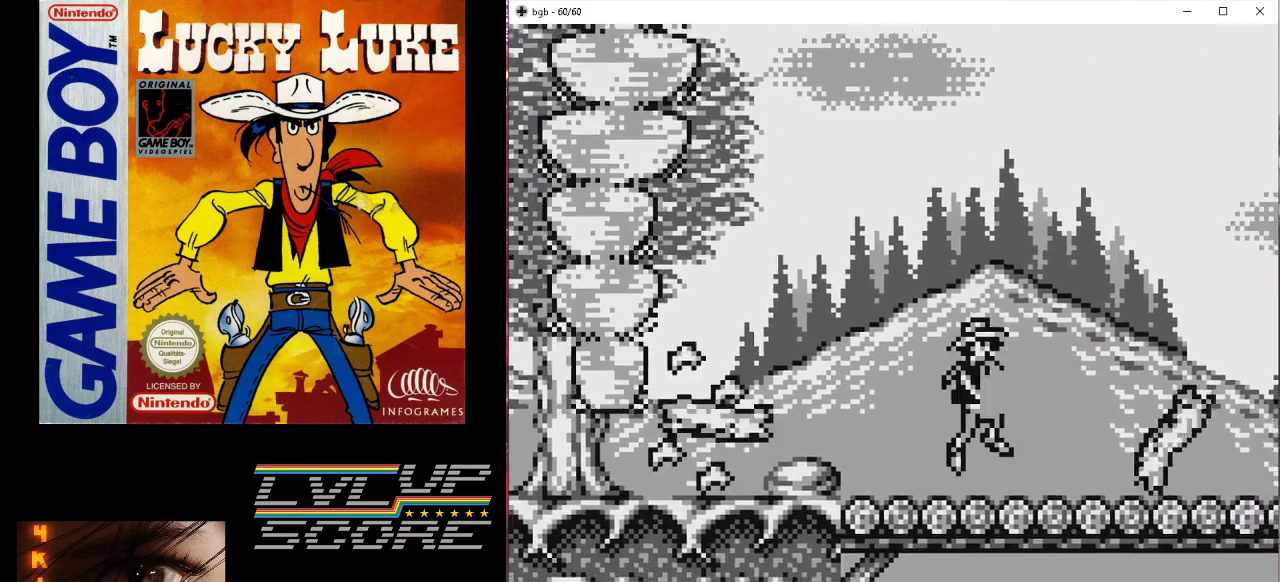
{"buttons": ["B", "DPAD_RIGHT"], "events": [[200, "DPAD_RIGHT", "down"]]}
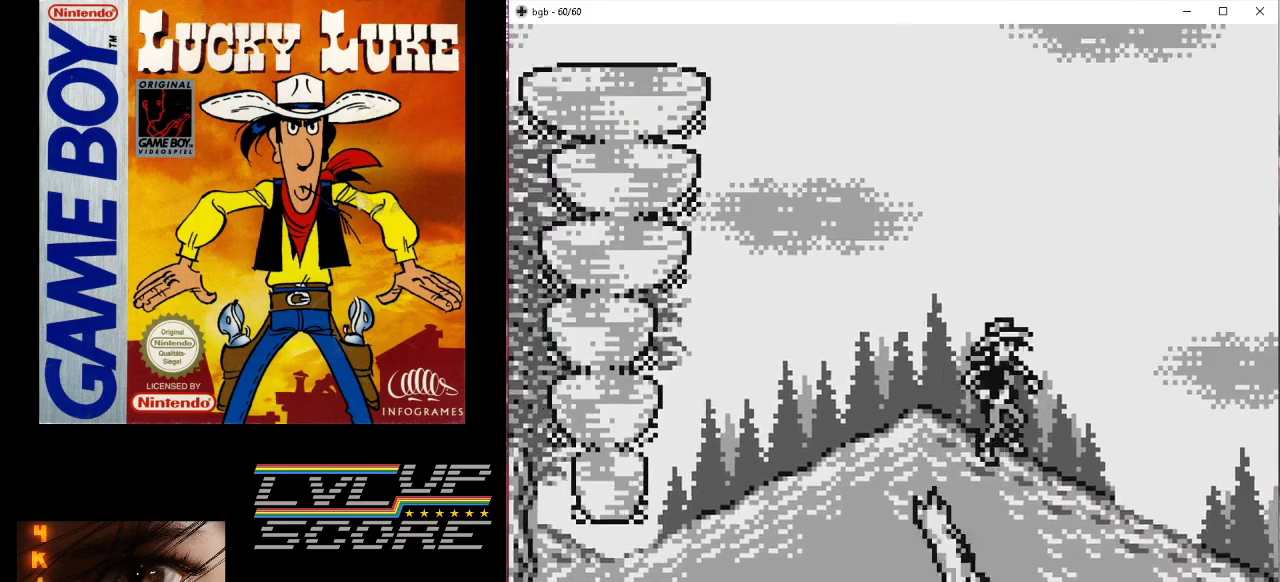
{"buttons": ["B", "DPAD_RIGHT"], "events": [[167, "B", "up"], [200, "DPAD_RIGHT", "up"], [367, "DPAD_RIGHT", "down"], [433, "B", "down"]]}
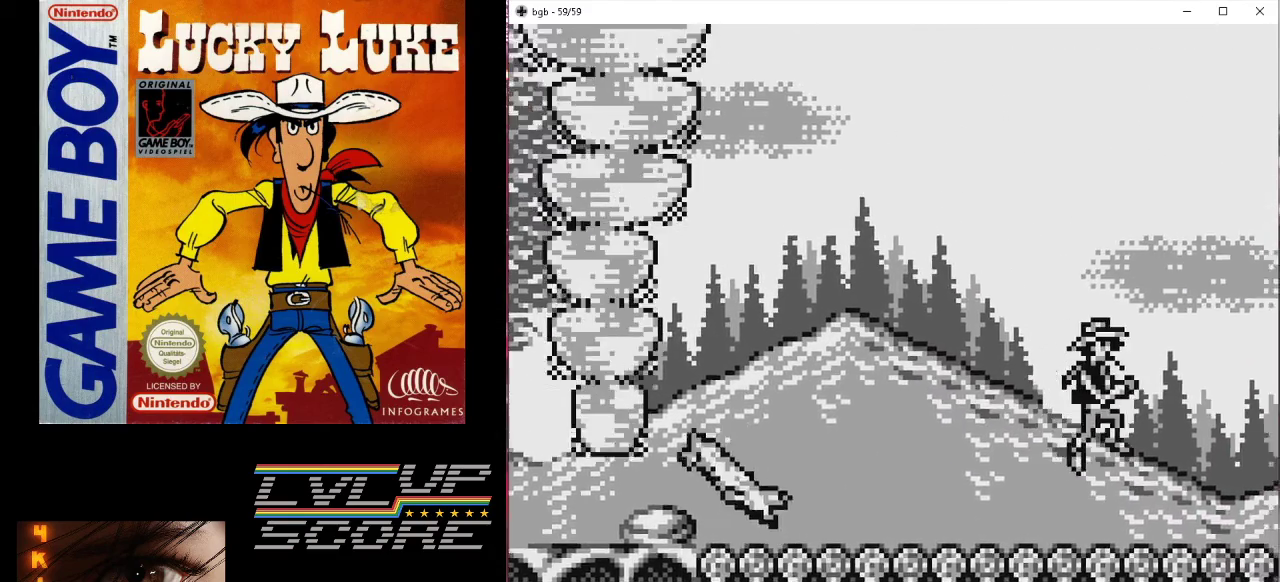
{"buttons": ["B", "DPAD_RIGHT"], "events": []}
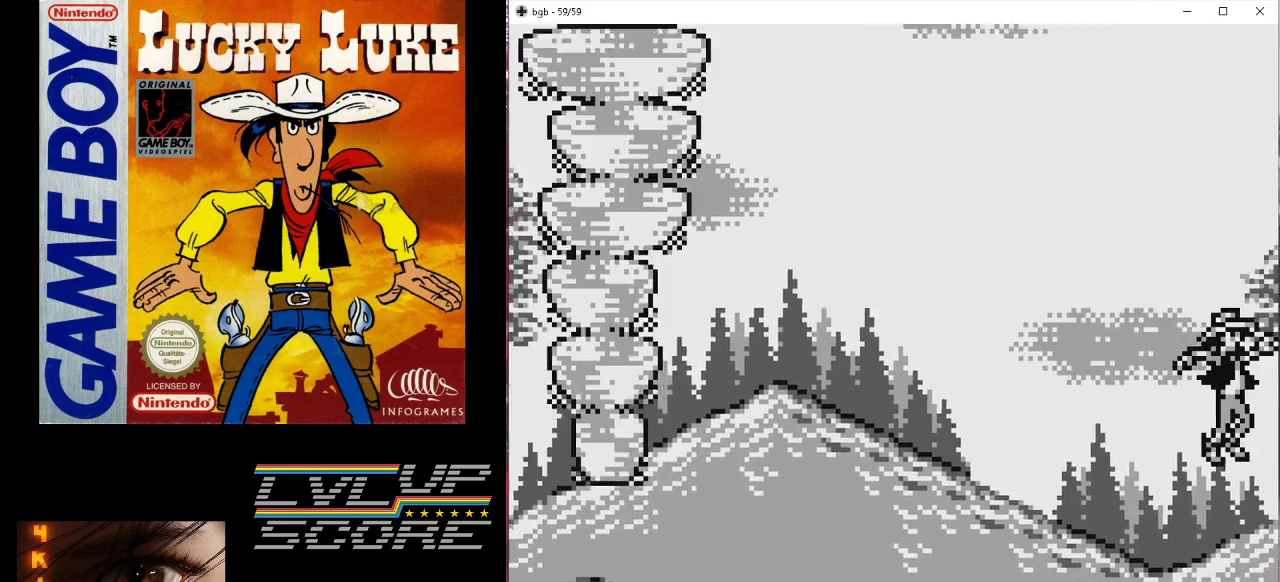
{"buttons": [], "events": [[100, "B", "up"], [467, "DPAD_RIGHT", "up"]]}
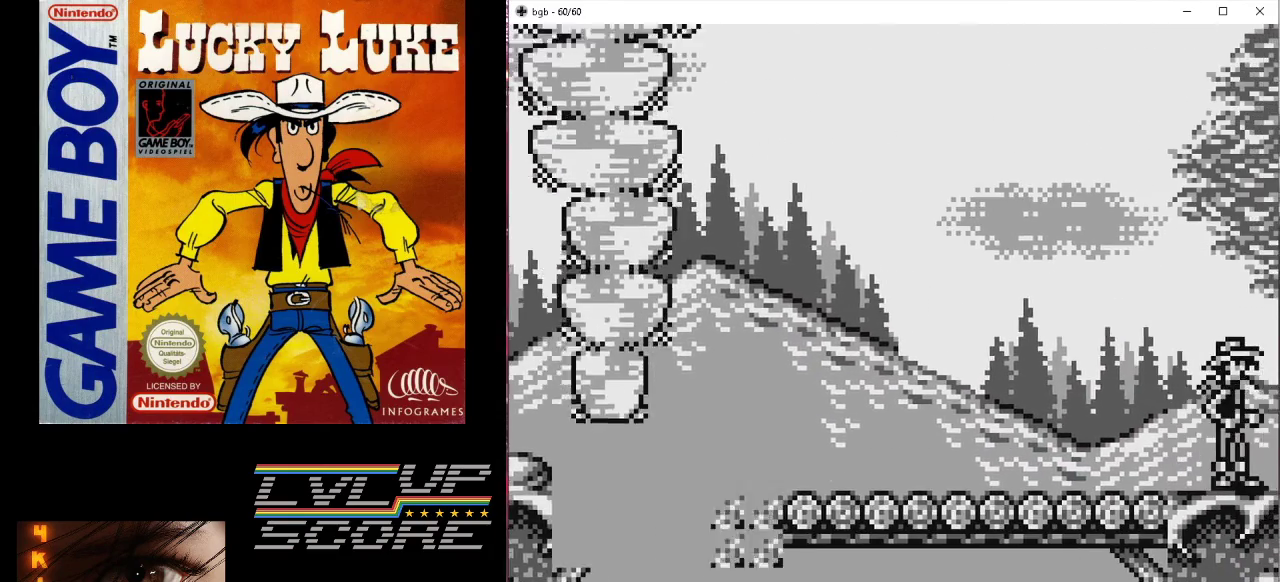
{"buttons": [], "events": []}
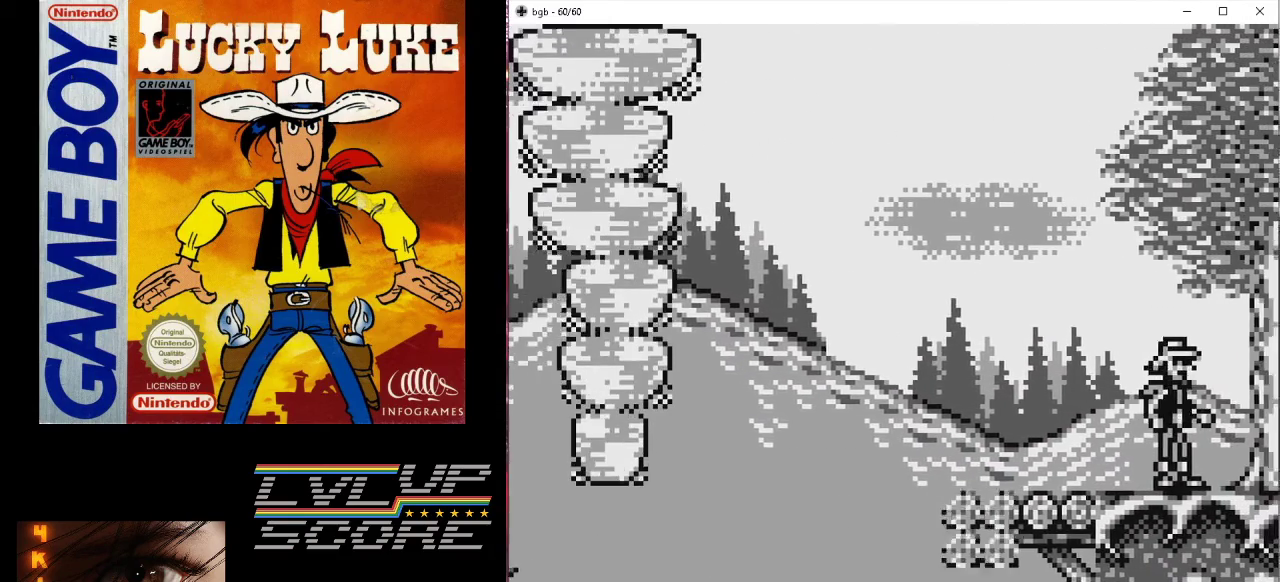
{"buttons": [], "events": [[133, "DPAD_LEFT", "down"], [233, "DPAD_LEFT", "up"]]}